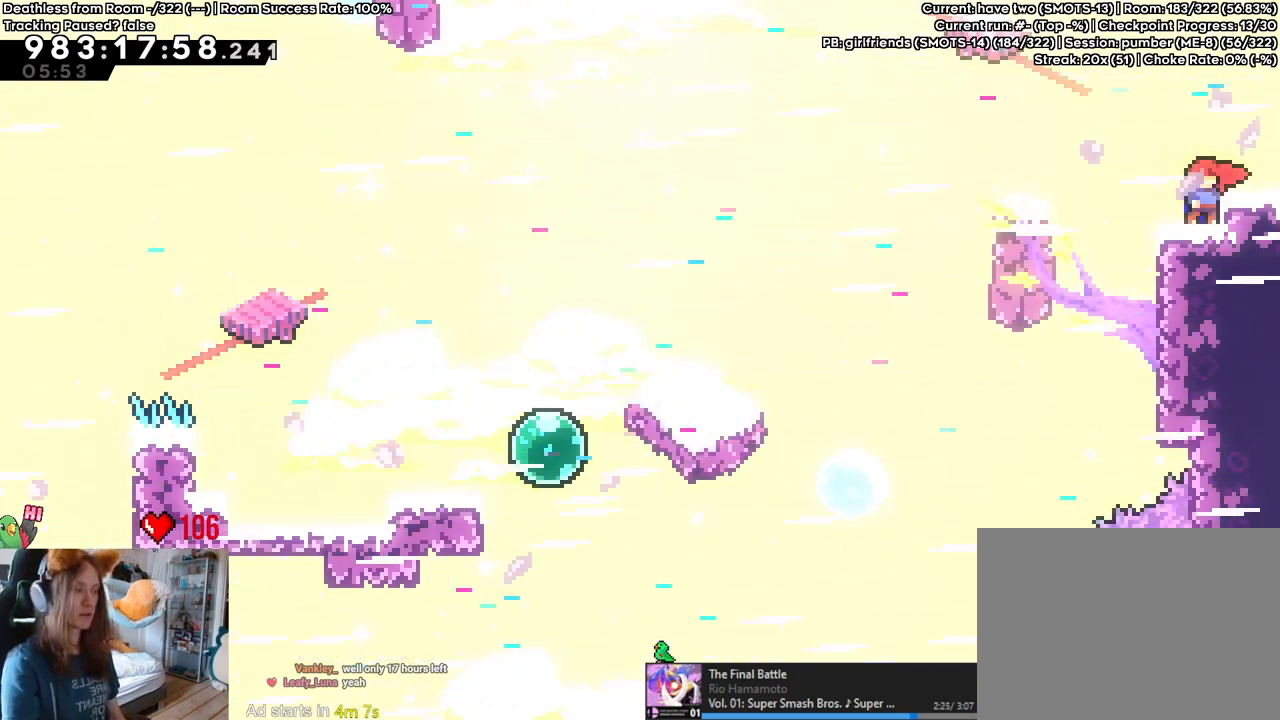
Gameplay with a controller (Nintendo layout); each line is a JSON object with the inputs held at the frame after it. "events" lists button and stick changes between this image and that frame as [ms after this image, input, new state], when the widget could be followed in between. Not read: HOME L2 L3 R1 R3 X.
{"buttons": [], "left_stick": "right", "right_stick": "center"}
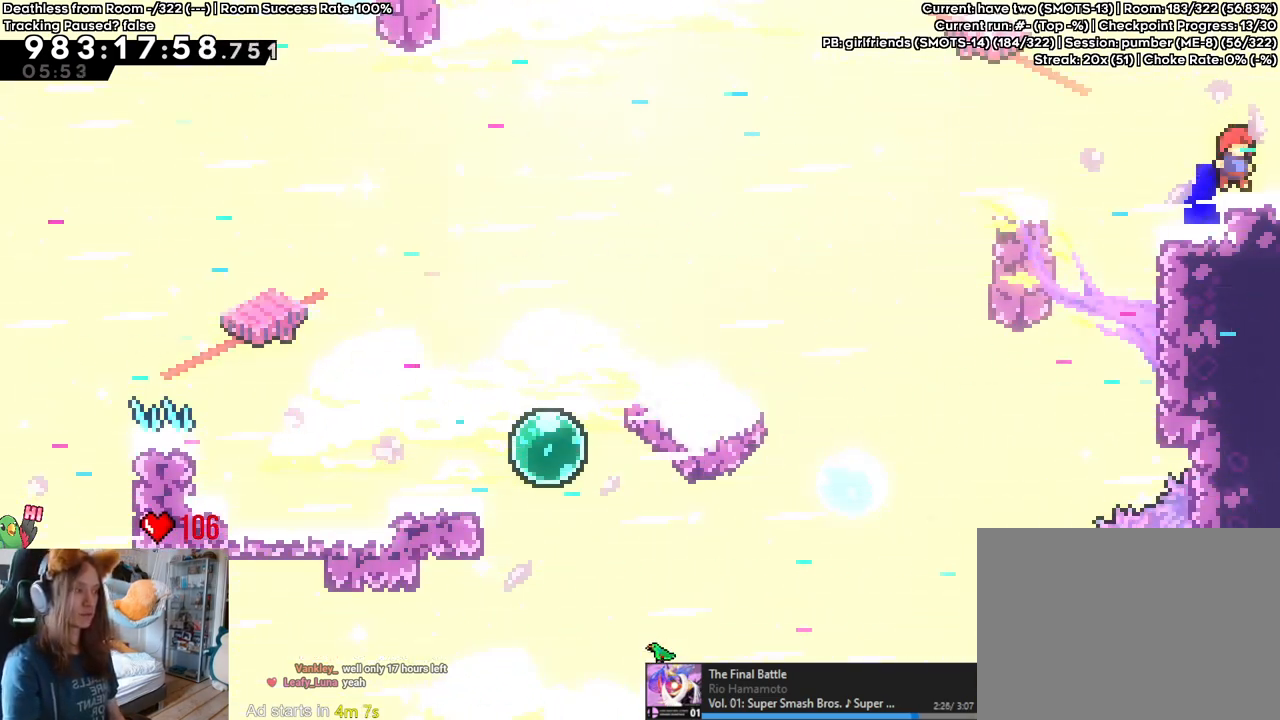
{"buttons": [], "left_stick": "right", "right_stick": "center", "events": [[267, "left_stick", "center"], [367, "left_stick", "right"]]}
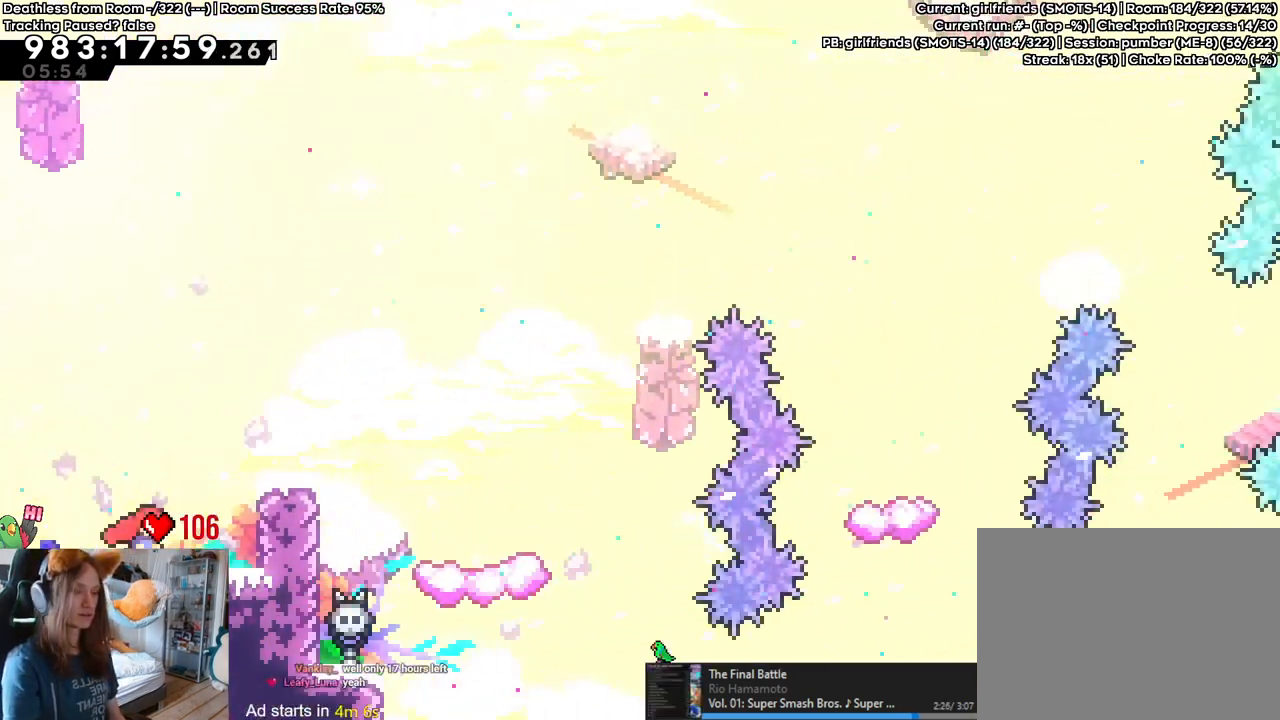
{"buttons": [], "left_stick": "right", "right_stick": "center", "events": []}
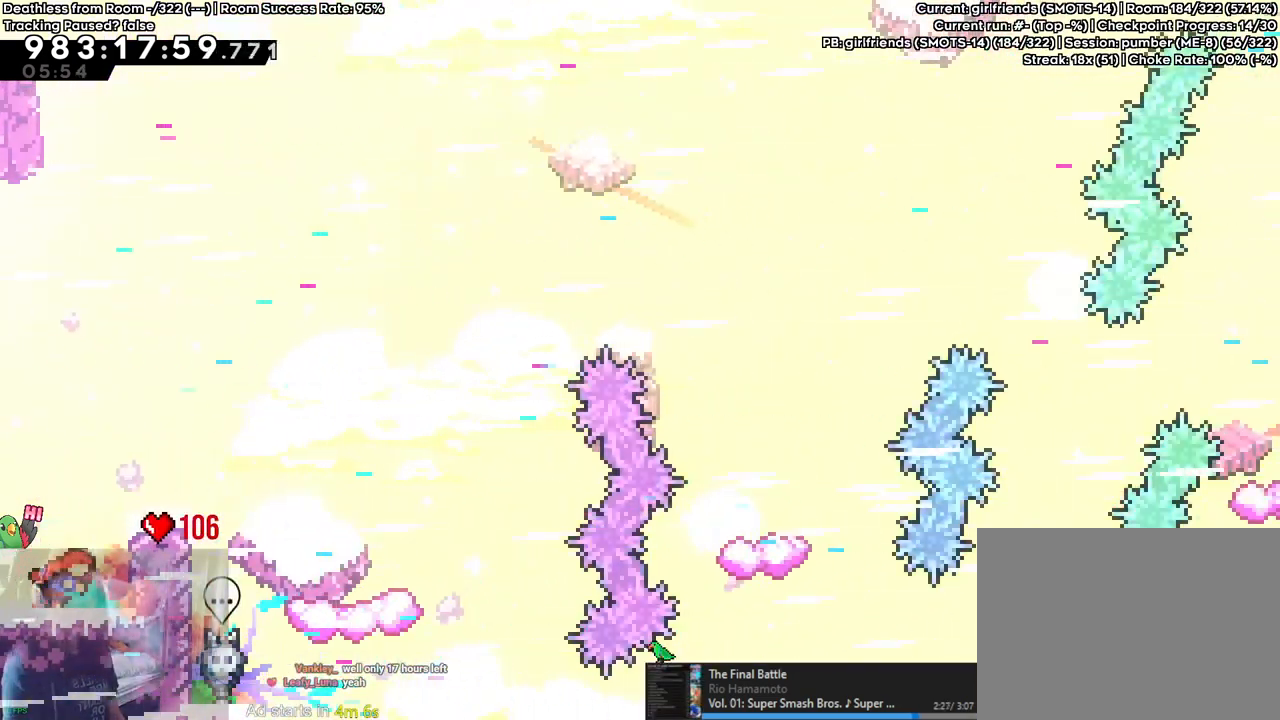
{"buttons": [], "left_stick": "up", "right_stick": "center", "events": [[250, "left_stick", "up"]]}
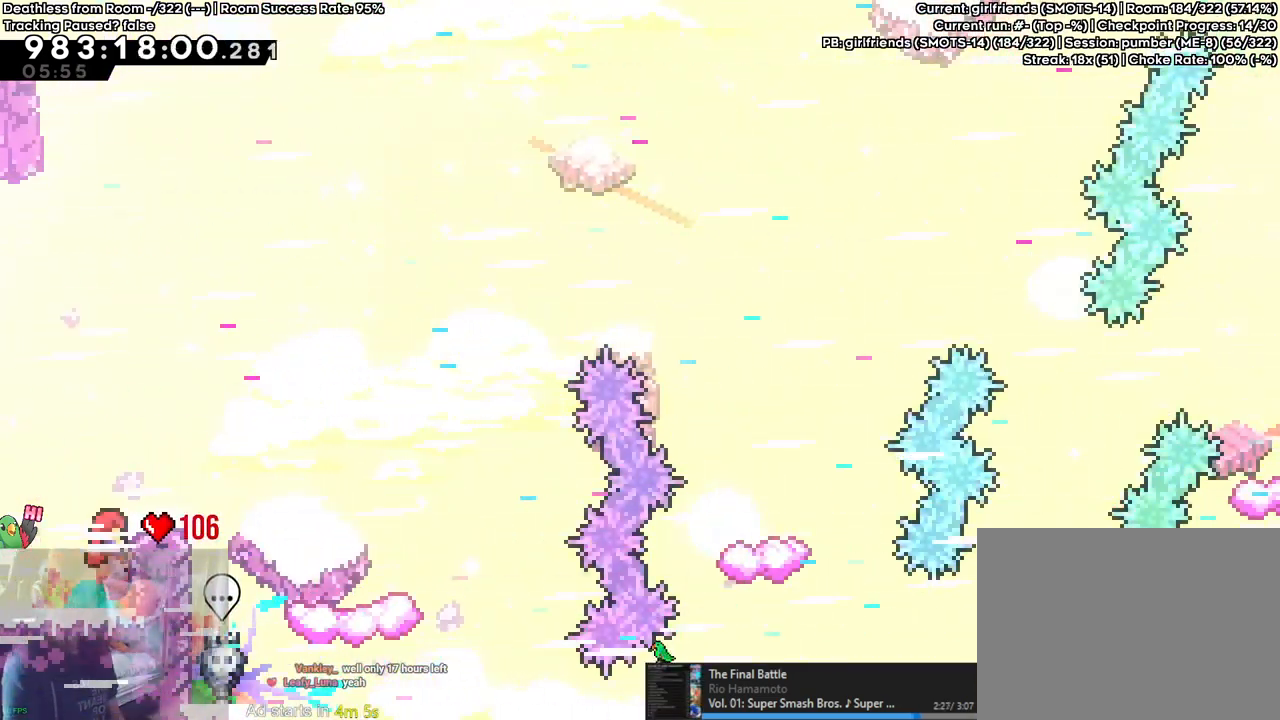
{"buttons": ["B"], "left_stick": "right", "right_stick": "center", "events": [[333, "left_stick", "right"], [467, "B", "down"]]}
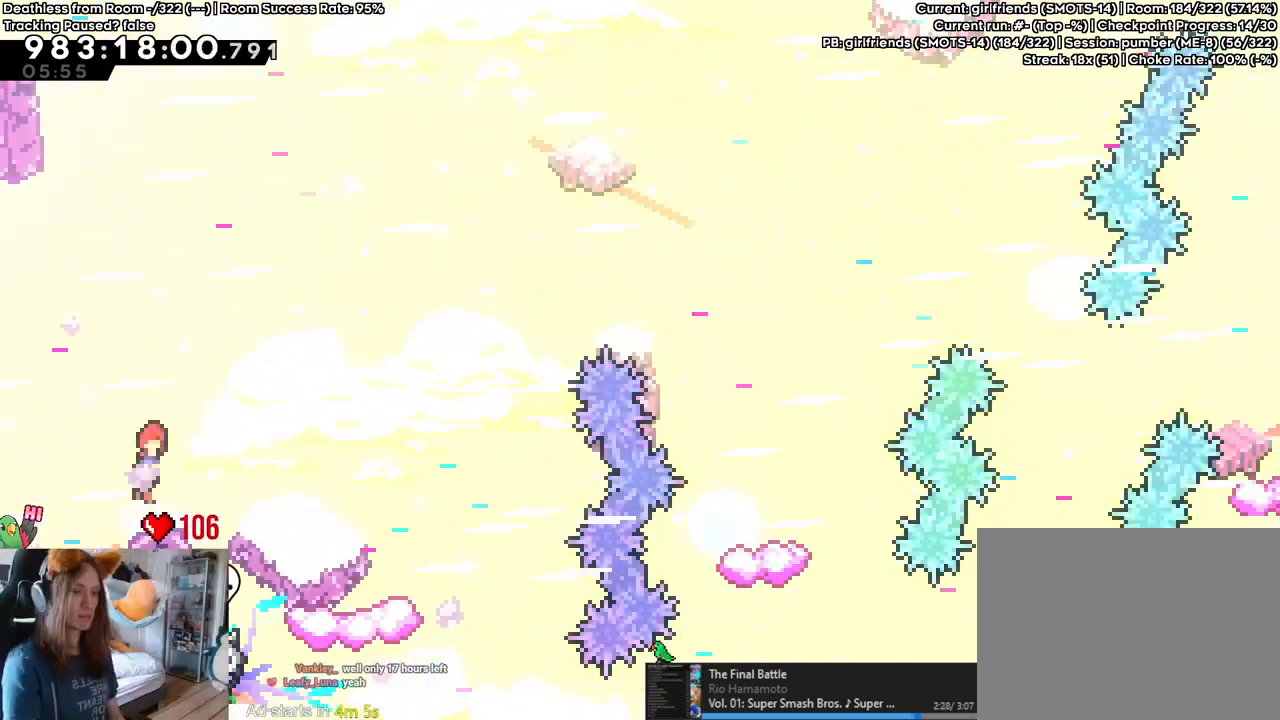
{"buttons": ["B"], "left_stick": "right", "right_stick": "center", "events": []}
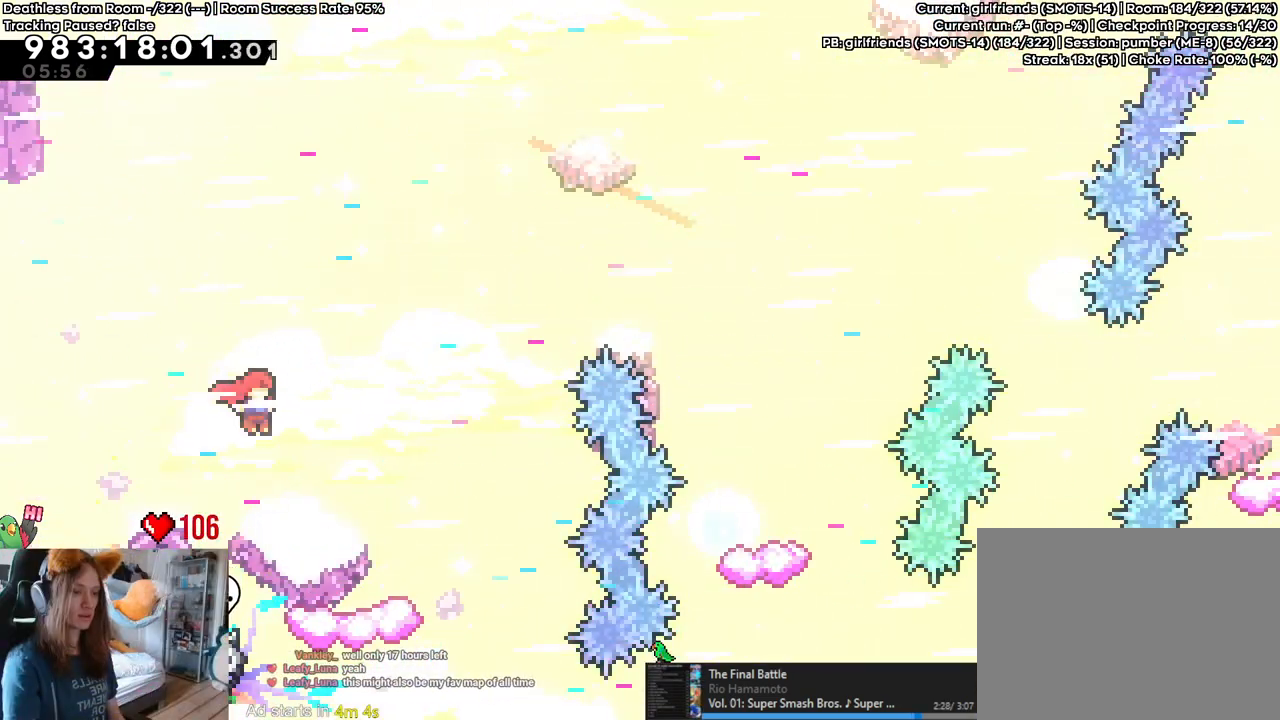
{"buttons": [], "left_stick": "right", "right_stick": "center", "events": [[217, "B", "up"]]}
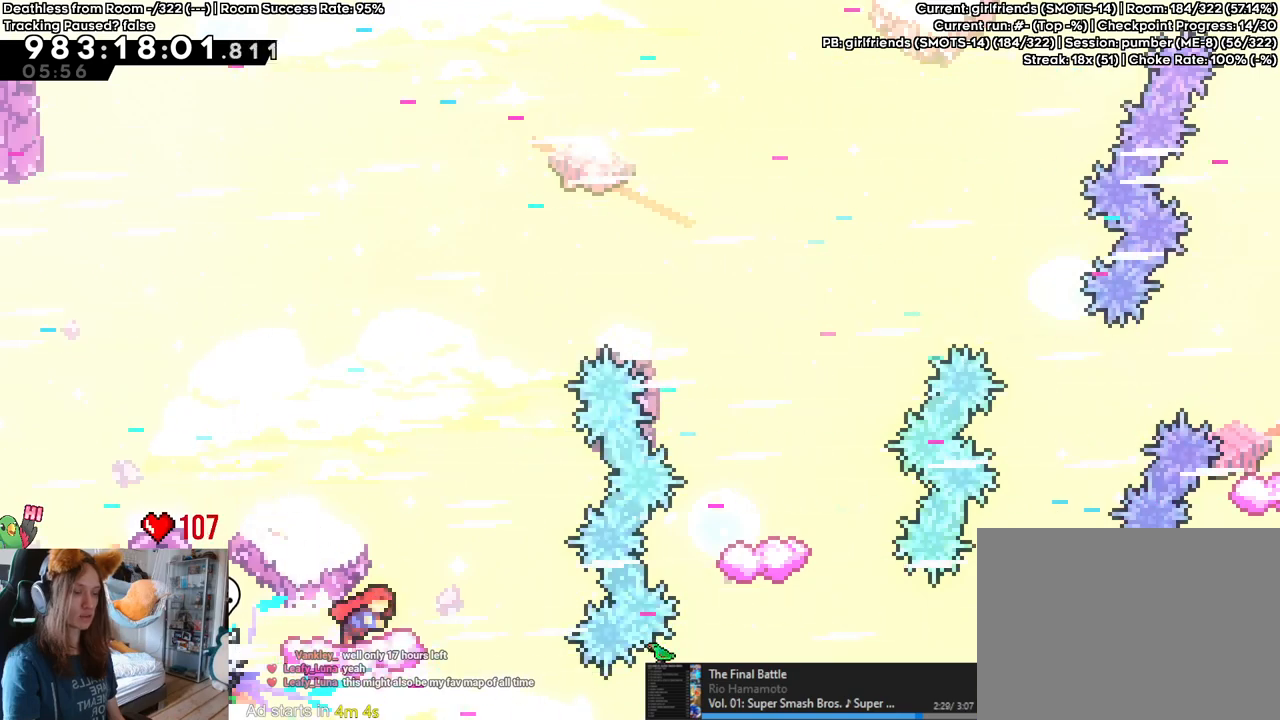
{"buttons": ["B", "Y"], "left_stick": "right", "right_stick": "center", "events": [[83, "B", "down"], [450, "Y", "down"]]}
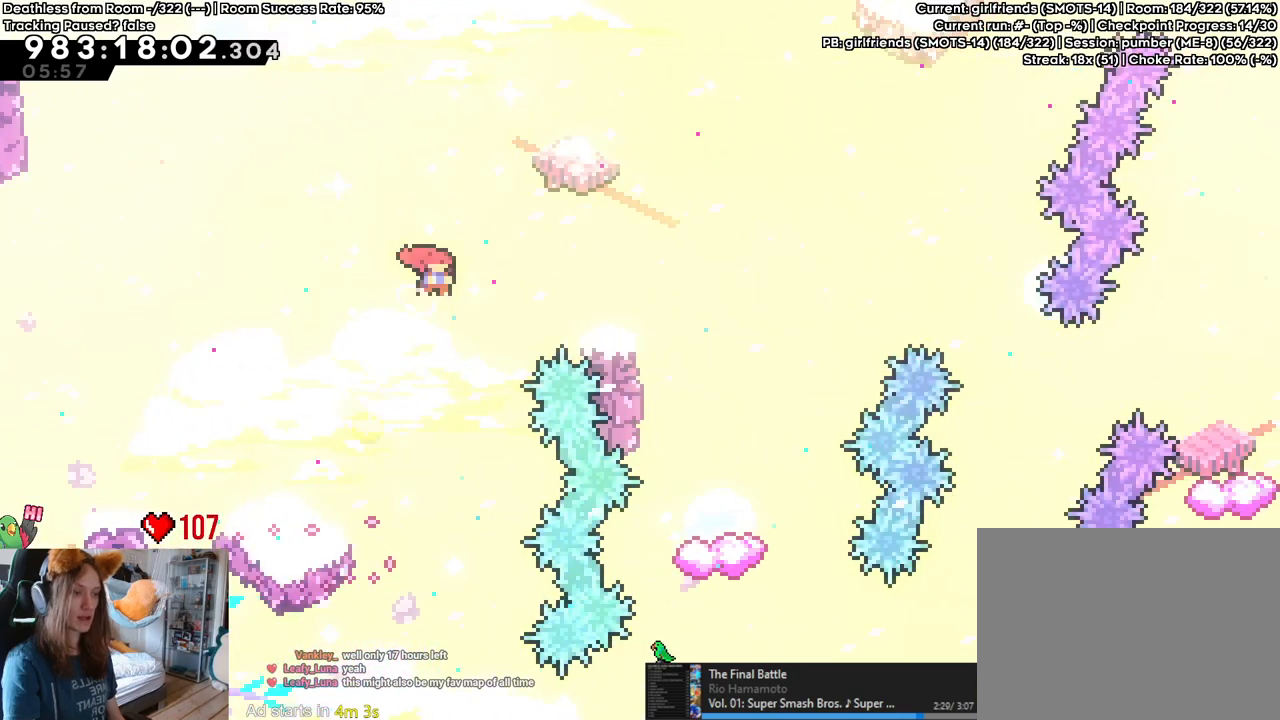
{"buttons": ["B"], "left_stick": "up-left", "right_stick": "center", "events": [[100, "Y", "up"], [317, "left_stick", "center"], [383, "left_stick", "up-left"]]}
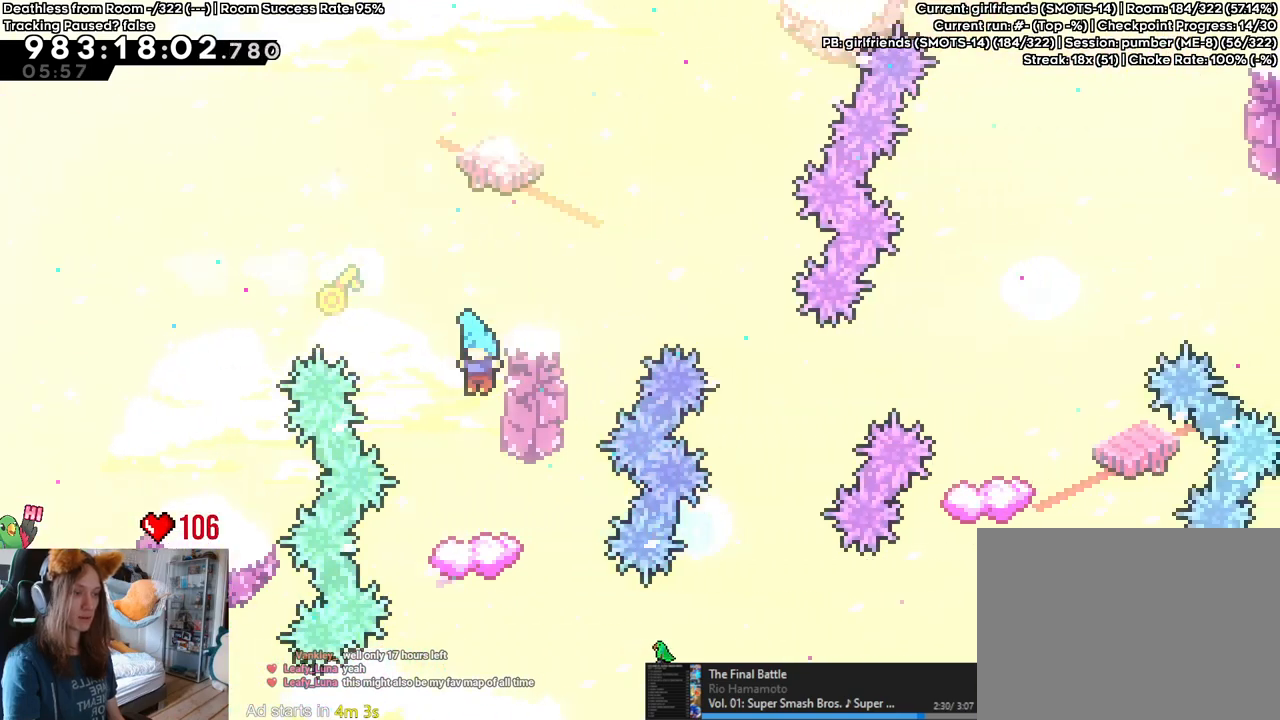
{"buttons": [], "left_stick": "center", "right_stick": "center", "events": [[17, "left_stick", "center"], [250, "B", "up"]]}
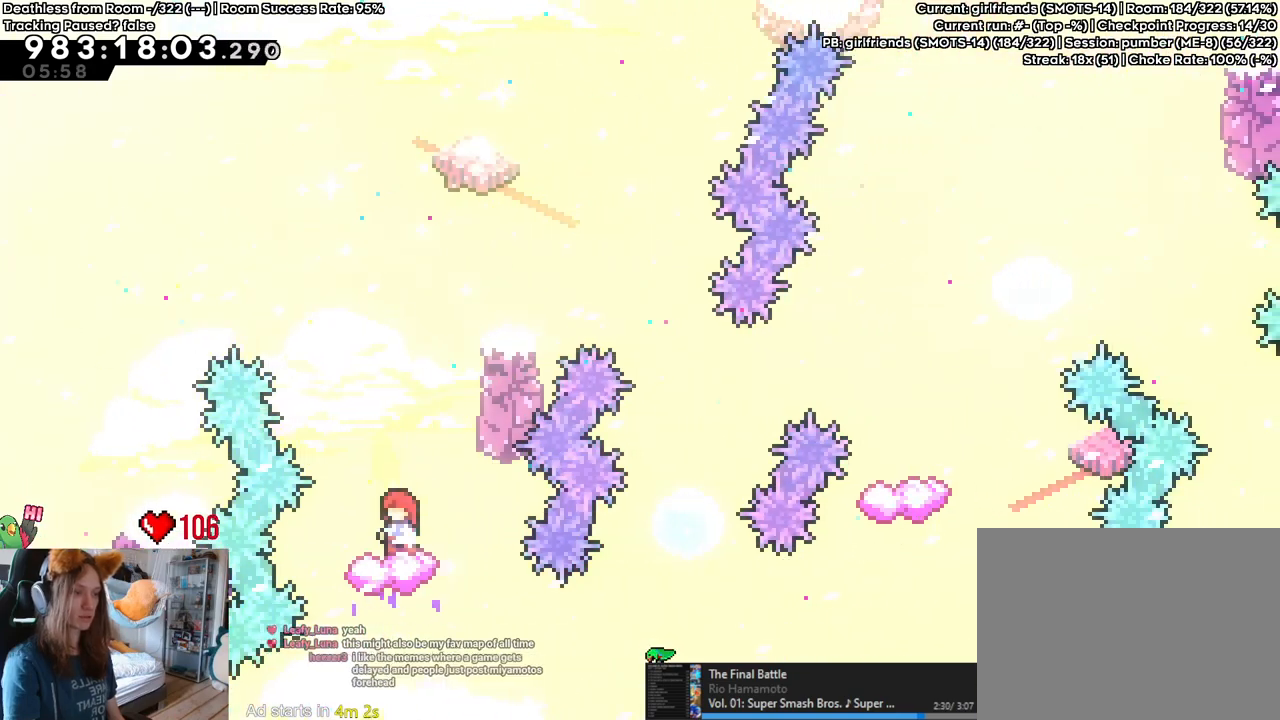
{"buttons": ["B"], "left_stick": "right", "right_stick": "center", "events": [[33, "left_stick", "right"], [50, "B", "down"]]}
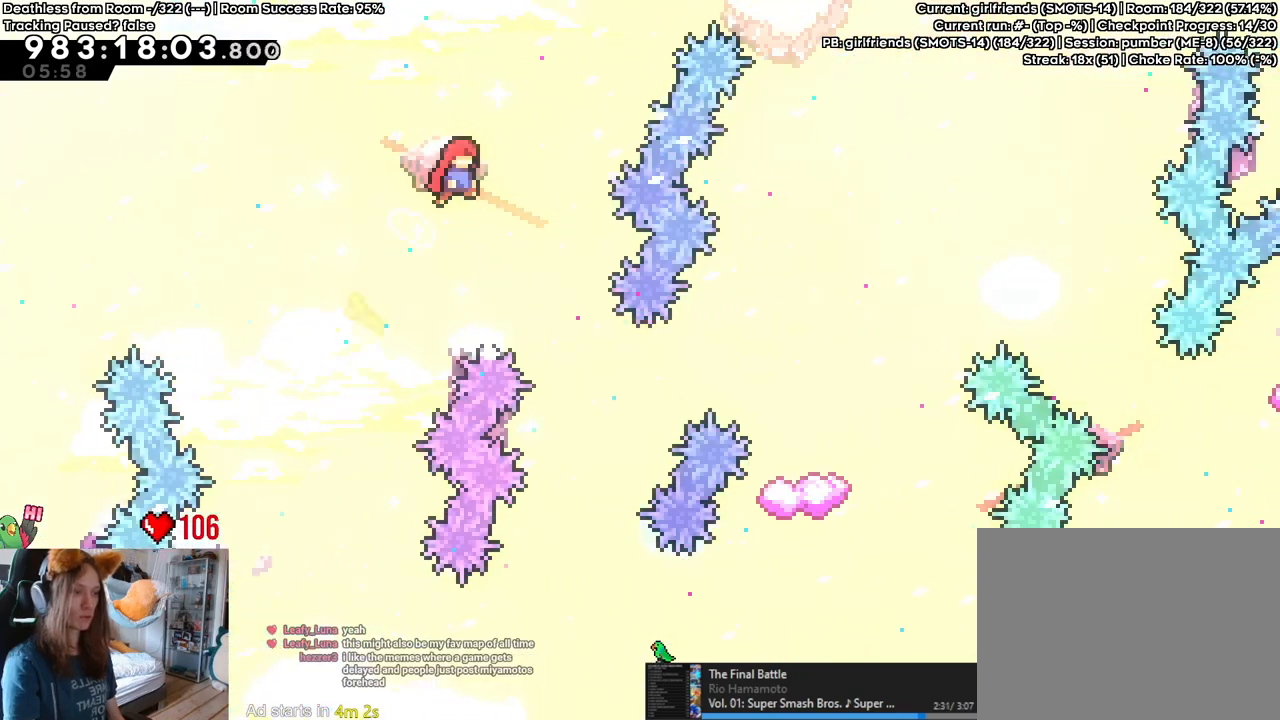
{"buttons": ["B"], "left_stick": "up-right", "right_stick": "center", "events": [[183, "left_stick", "center"], [500, "left_stick", "up-right"]]}
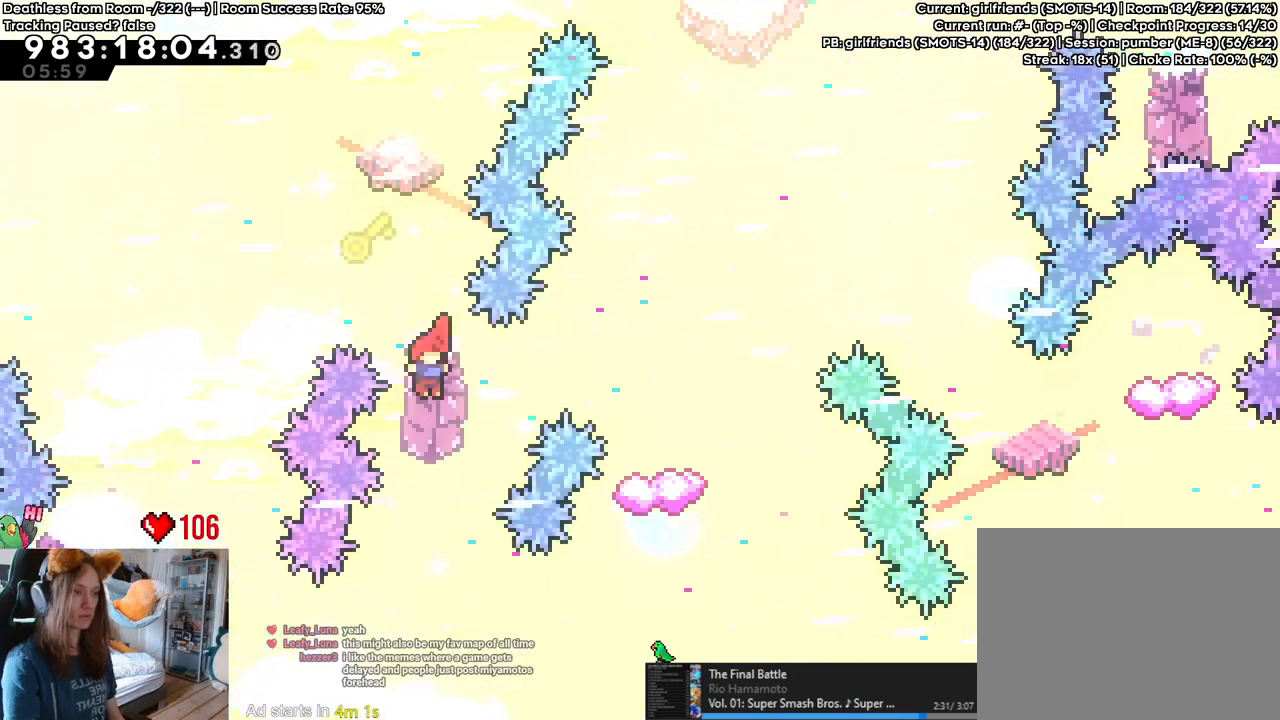
{"buttons": ["B"], "left_stick": "center", "right_stick": "center", "events": [[83, "Y", "down"], [250, "Y", "up"], [350, "left_stick", "center"]]}
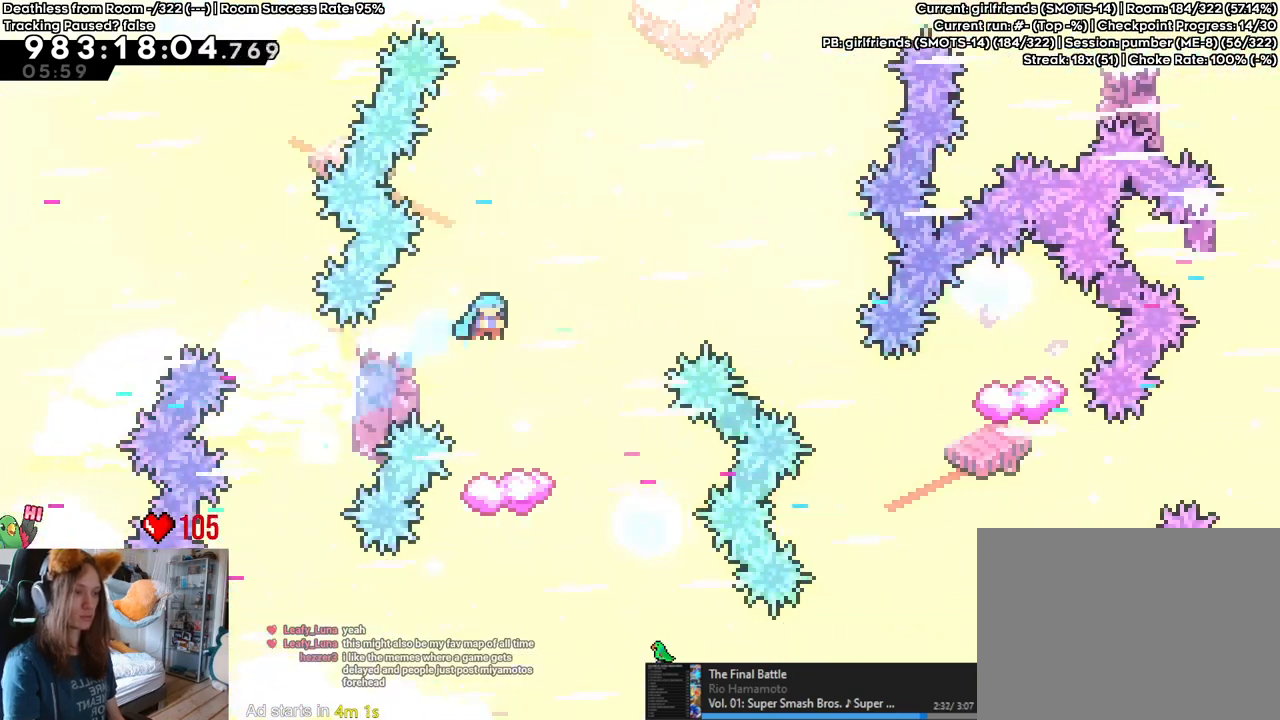
{"buttons": [], "left_stick": "center", "right_stick": "center", "events": [[200, "left_stick", "up-left"], [300, "left_stick", "center"], [317, "B", "up"]]}
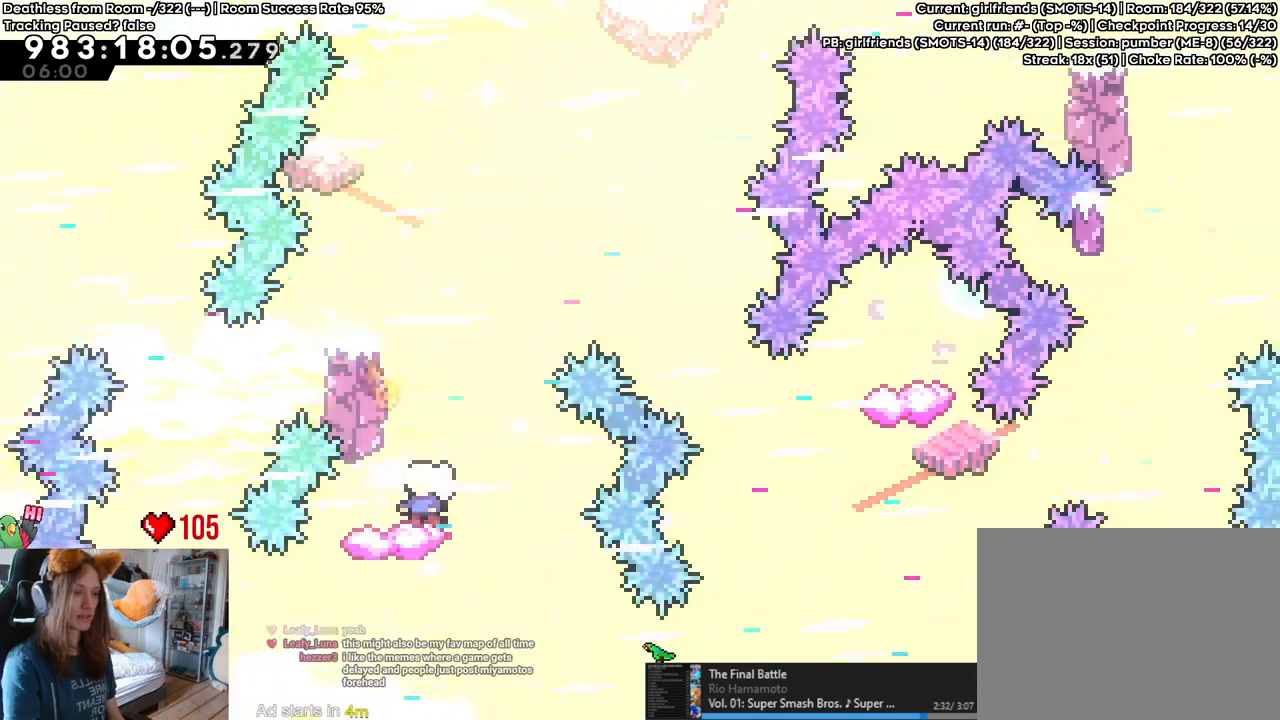
{"buttons": ["B"], "left_stick": "center", "right_stick": "center", "events": [[100, "B", "down"], [183, "left_stick", "right"], [400, "left_stick", "center"]]}
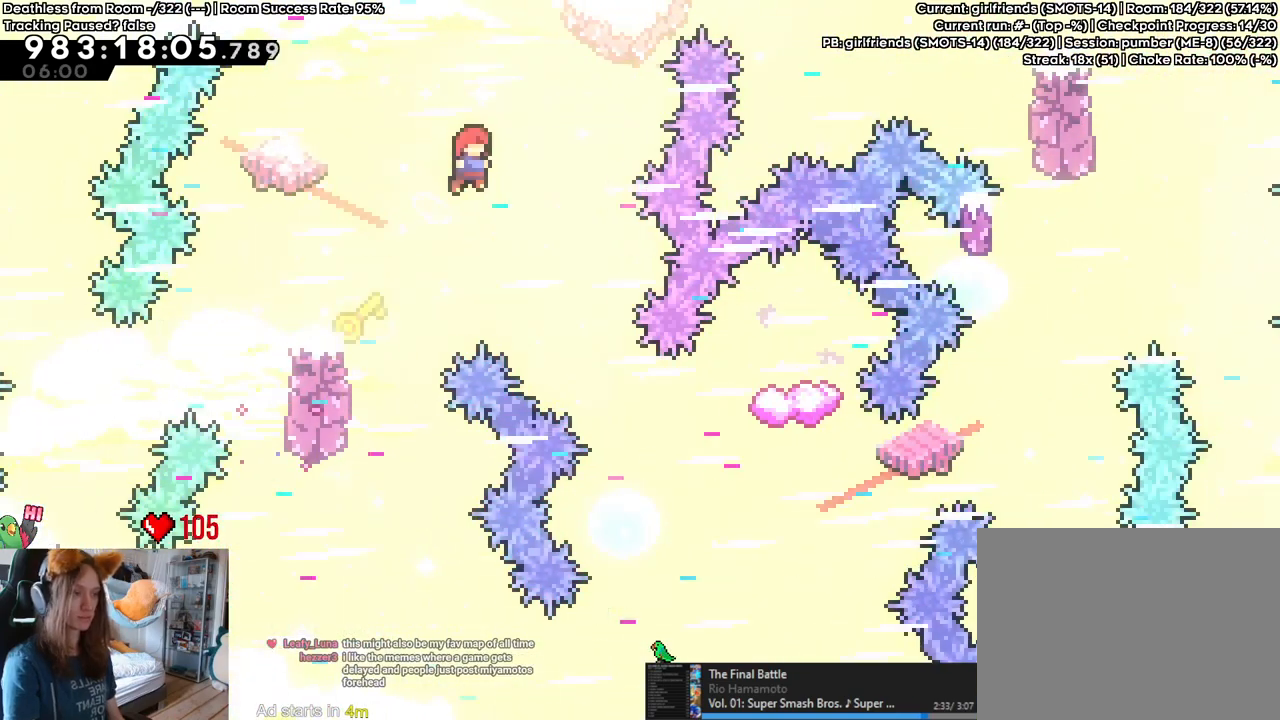
{"buttons": ["B"], "left_stick": "center", "right_stick": "center", "events": [[333, "left_stick", "right"], [467, "left_stick", "center"]]}
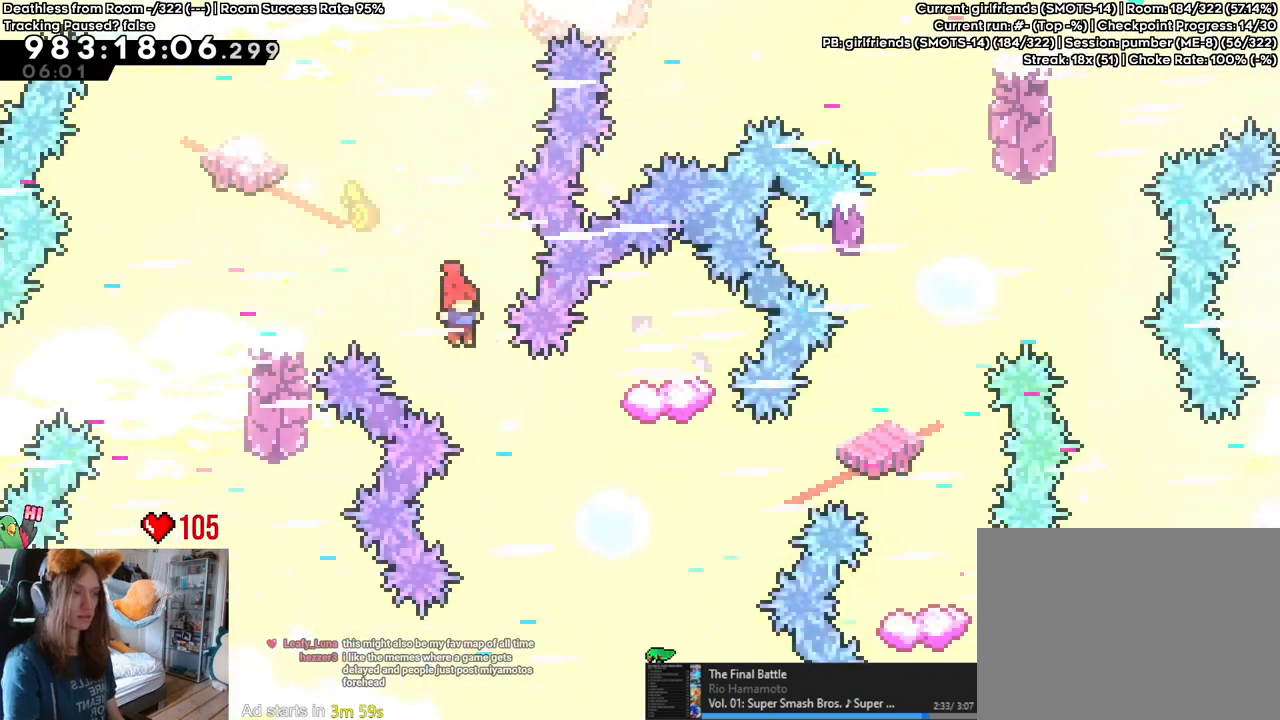
{"buttons": ["B", "Y"], "left_stick": "up-right", "right_stick": "center", "events": [[17, "left_stick", "right"], [133, "left_stick", "up-right"], [383, "Y", "down"]]}
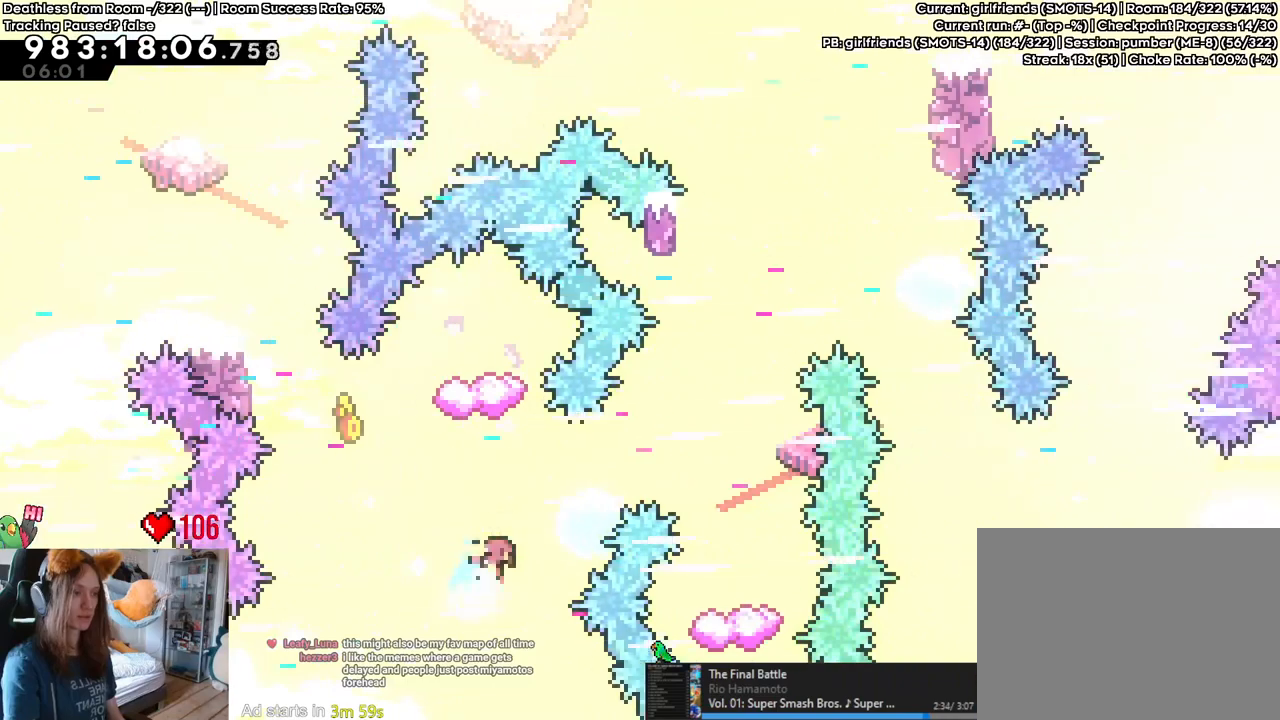
{"buttons": ["B"], "left_stick": "down", "right_stick": "center", "events": [[17, "Y", "up"], [100, "left_stick", "right"], [300, "left_stick", "center"], [500, "left_stick", "down"]]}
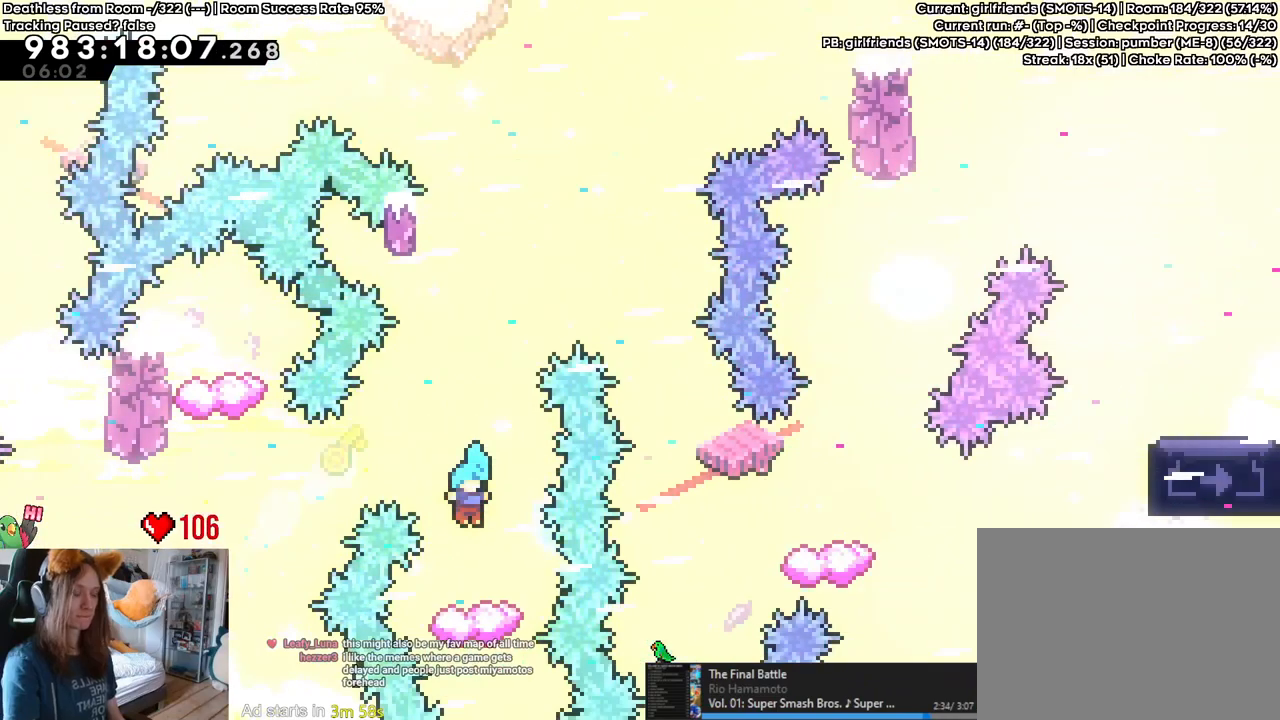
{"buttons": ["B"], "left_stick": "center", "right_stick": "center", "events": [[50, "B", "up"], [433, "B", "down"], [433, "left_stick", "center"]]}
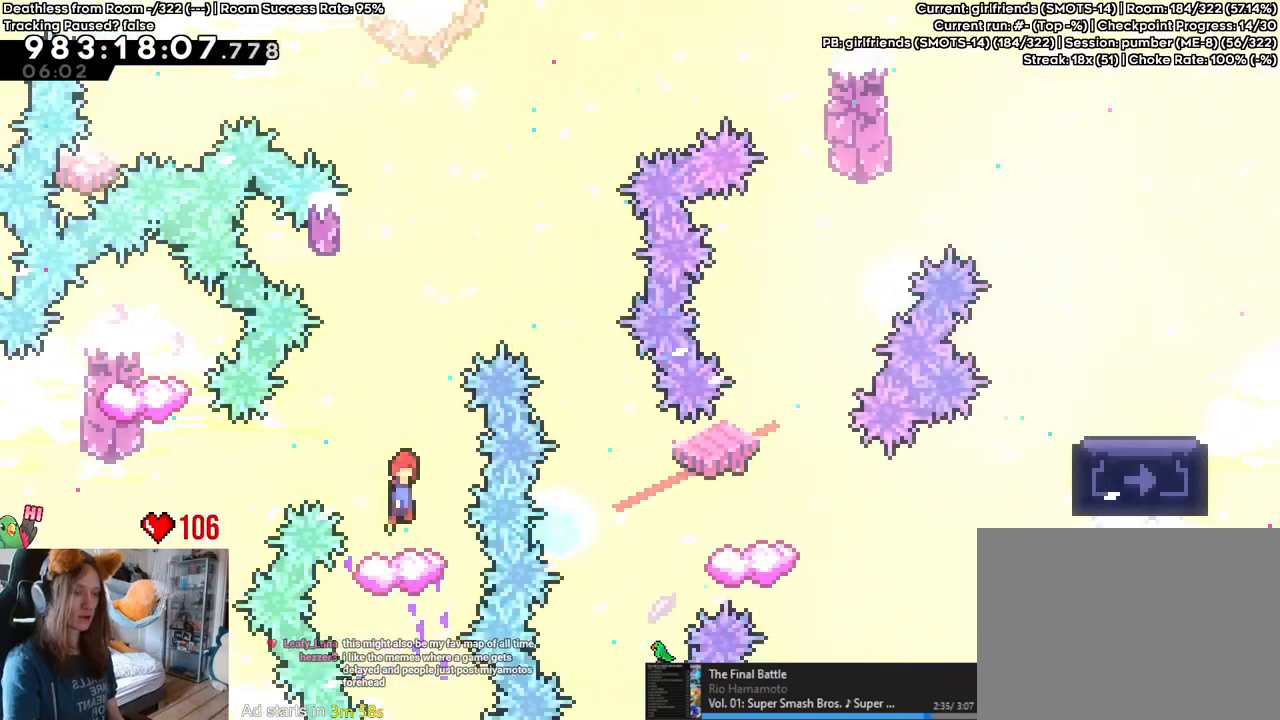
{"buttons": ["B"], "left_stick": "right", "right_stick": "center", "events": [[50, "left_stick", "right"]]}
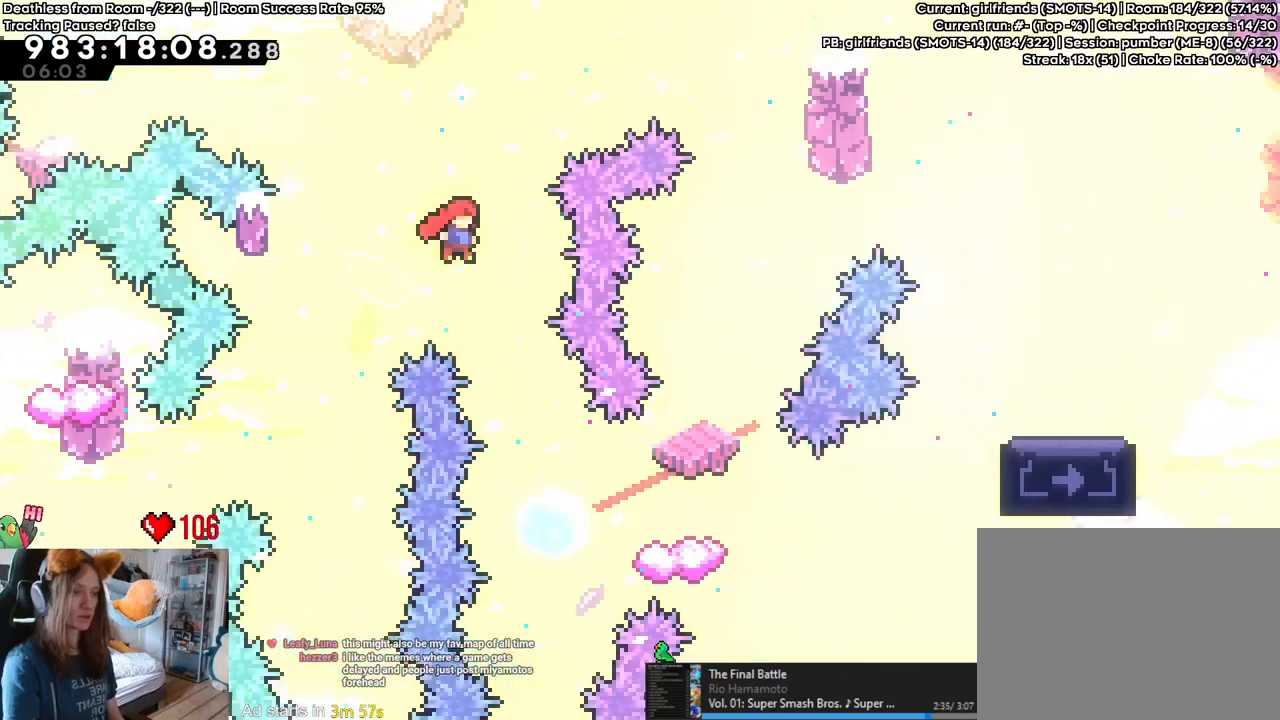
{"buttons": ["B"], "left_stick": "center", "right_stick": "center", "events": [[33, "left_stick", "center"], [217, "left_stick", "down-right"], [350, "left_stick", "center"]]}
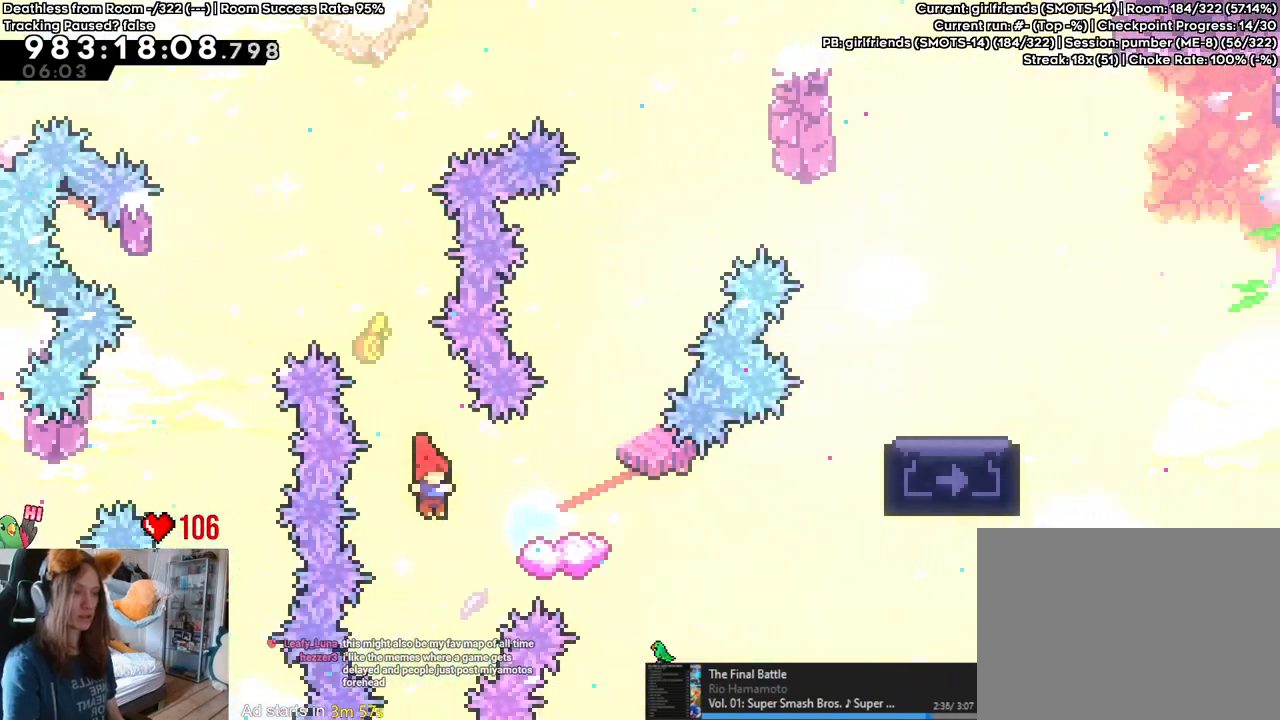
{"buttons": [], "left_stick": "center", "right_stick": "center", "events": [[67, "left_stick", "up-right"], [150, "Y", "down"], [267, "Y", "up"], [350, "B", "up"], [383, "left_stick", "center"]]}
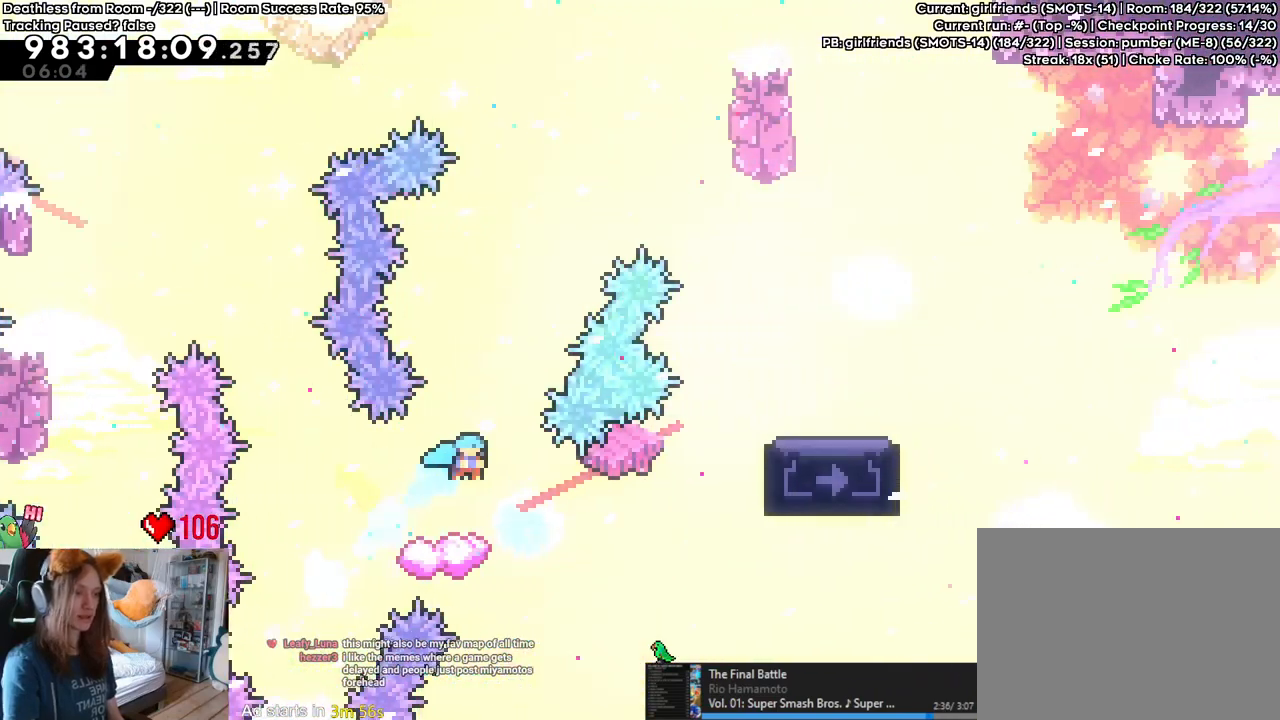
{"buttons": ["B", "Y"], "left_stick": "right", "right_stick": "center", "events": [[250, "left_stick", "right"], [267, "Y", "down"], [300, "B", "down"]]}
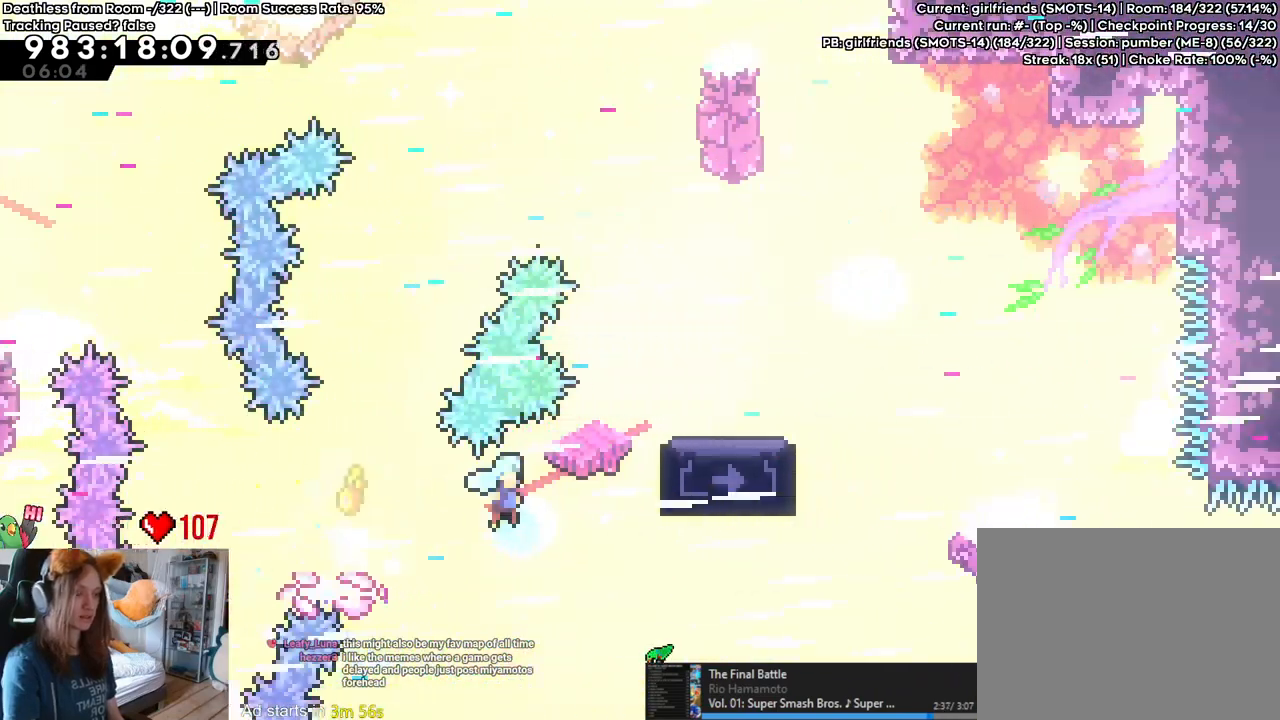
{"buttons": [], "left_stick": "up", "right_stick": "center", "events": [[167, "B", "up"], [167, "Y", "up"], [267, "left_stick", "up"]]}
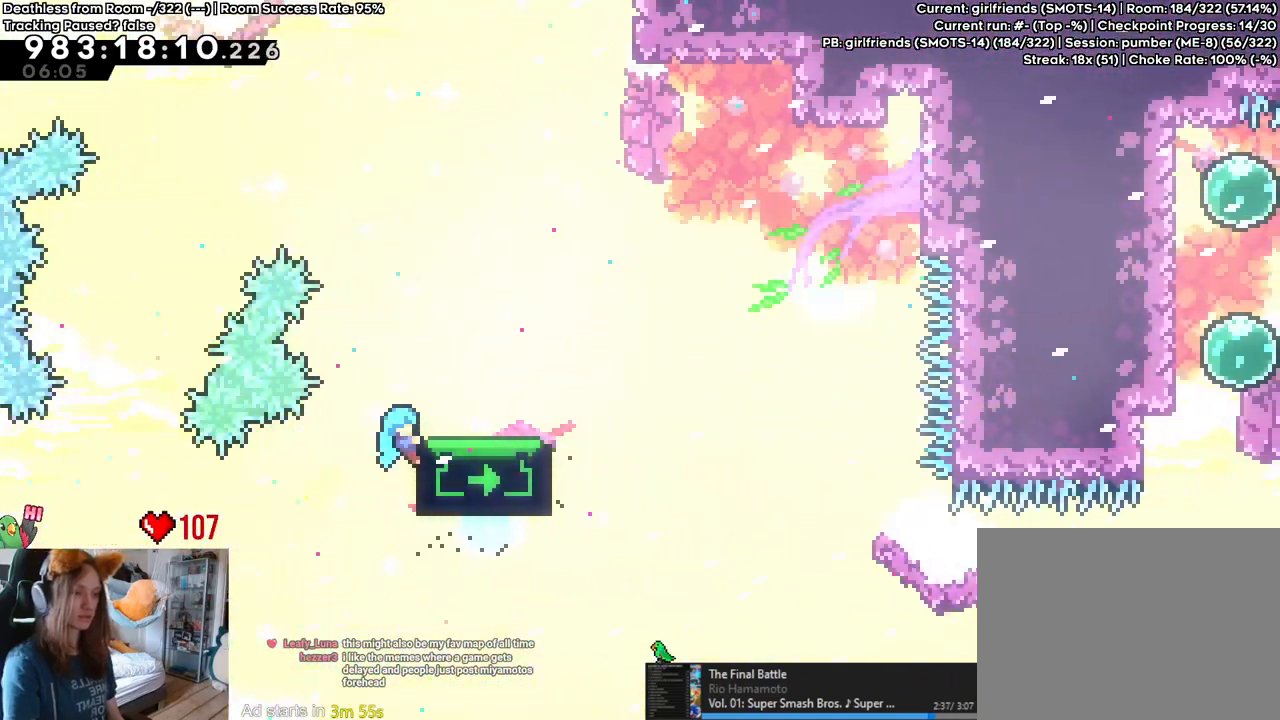
{"buttons": [], "left_stick": "center", "right_stick": "center", "events": [[217, "left_stick", "right"], [350, "left_stick", "center"]]}
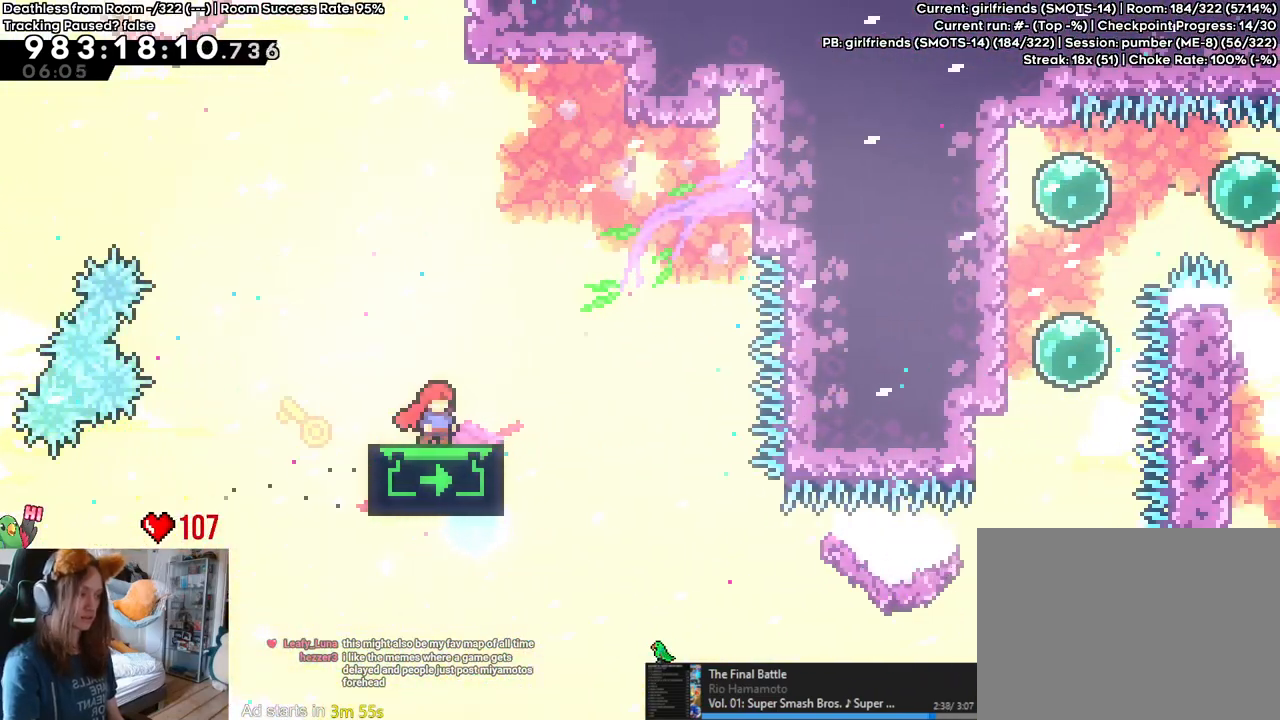
{"buttons": [], "left_stick": "down", "right_stick": "center", "events": [[50, "left_stick", "down"]]}
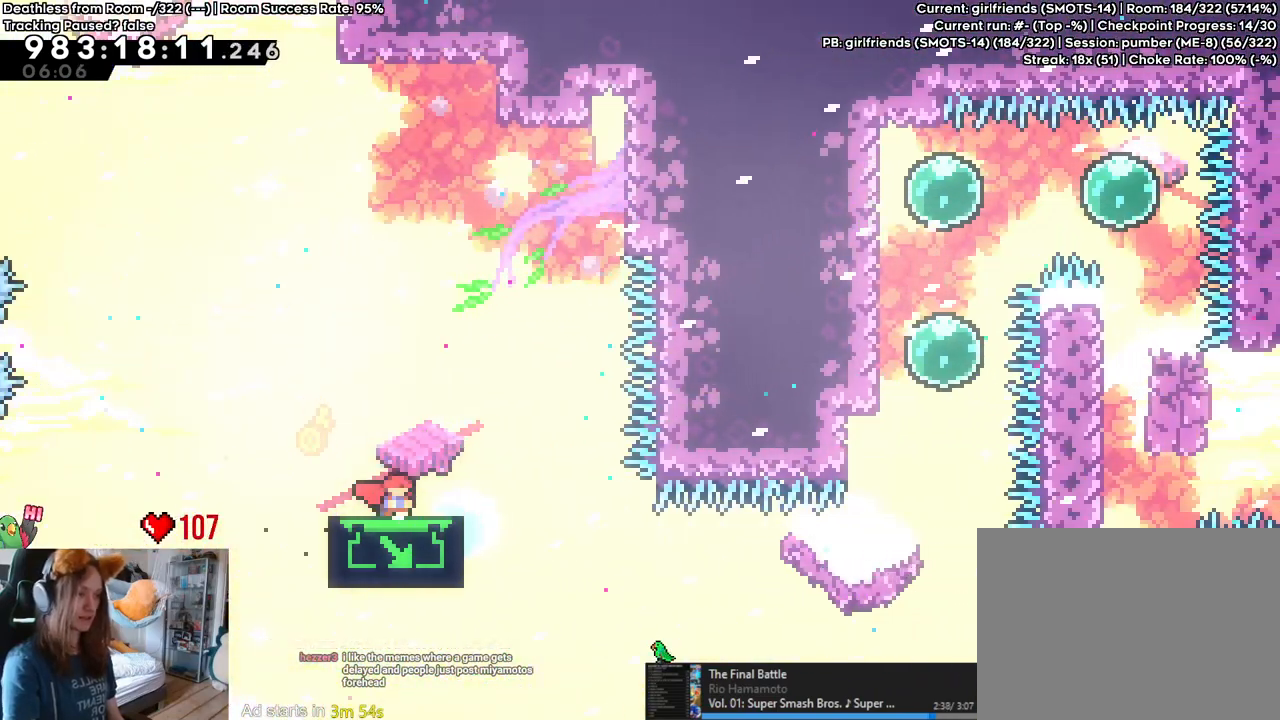
{"buttons": [], "left_stick": "center", "right_stick": "center", "events": [[383, "left_stick", "center"]]}
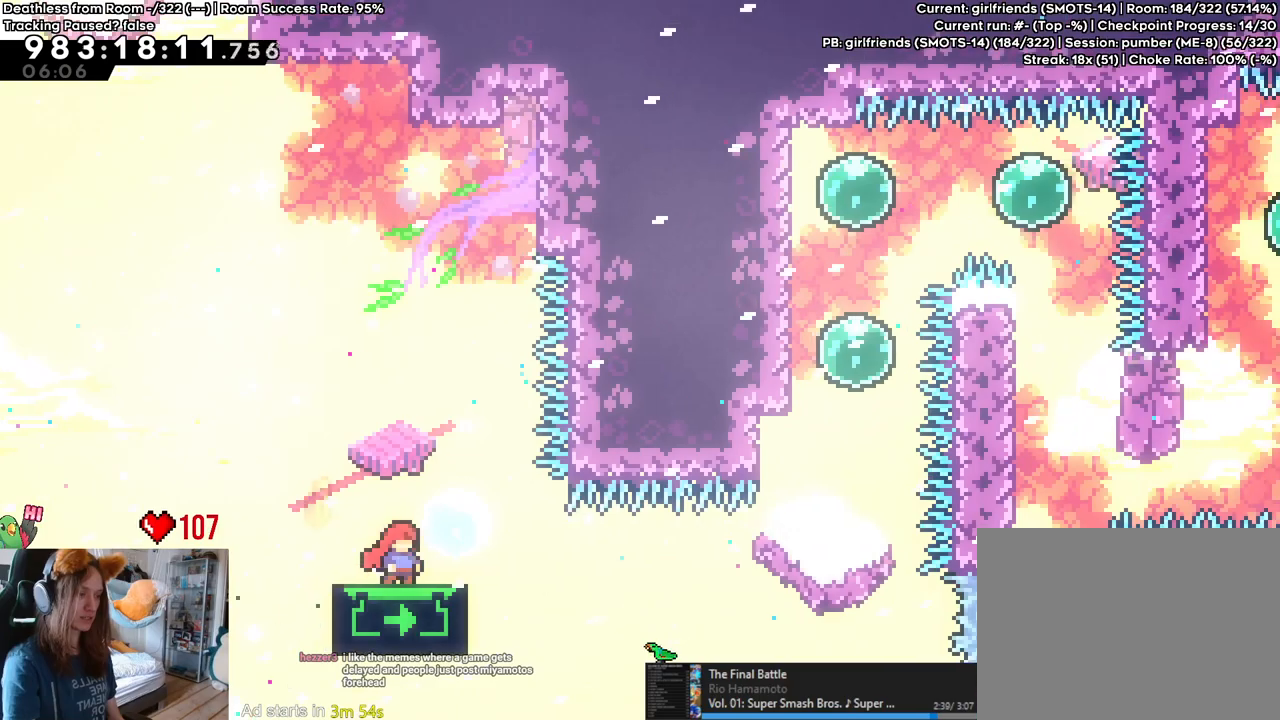
{"buttons": [], "left_stick": "center", "right_stick": "center", "events": [[167, "left_stick", "down"], [250, "left_stick", "center"]]}
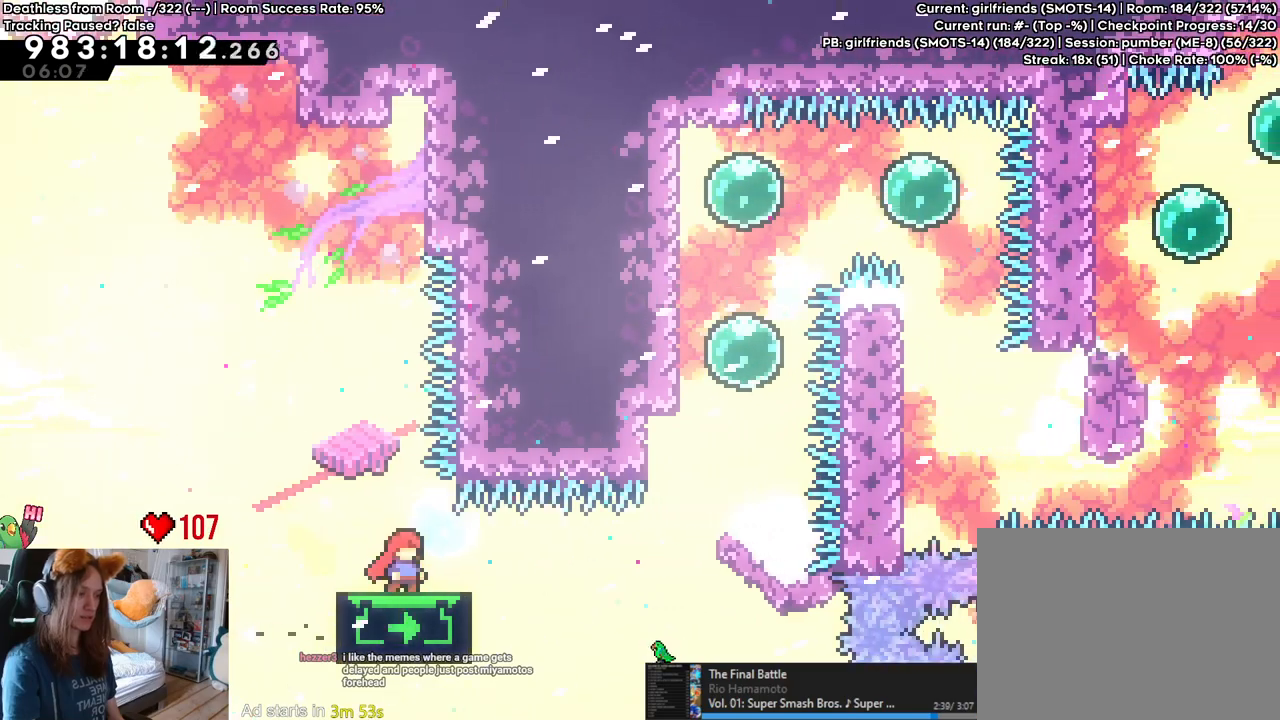
{"buttons": [], "left_stick": "center", "right_stick": "center", "events": [[17, "left_stick", "right"], [150, "left_stick", "center"]]}
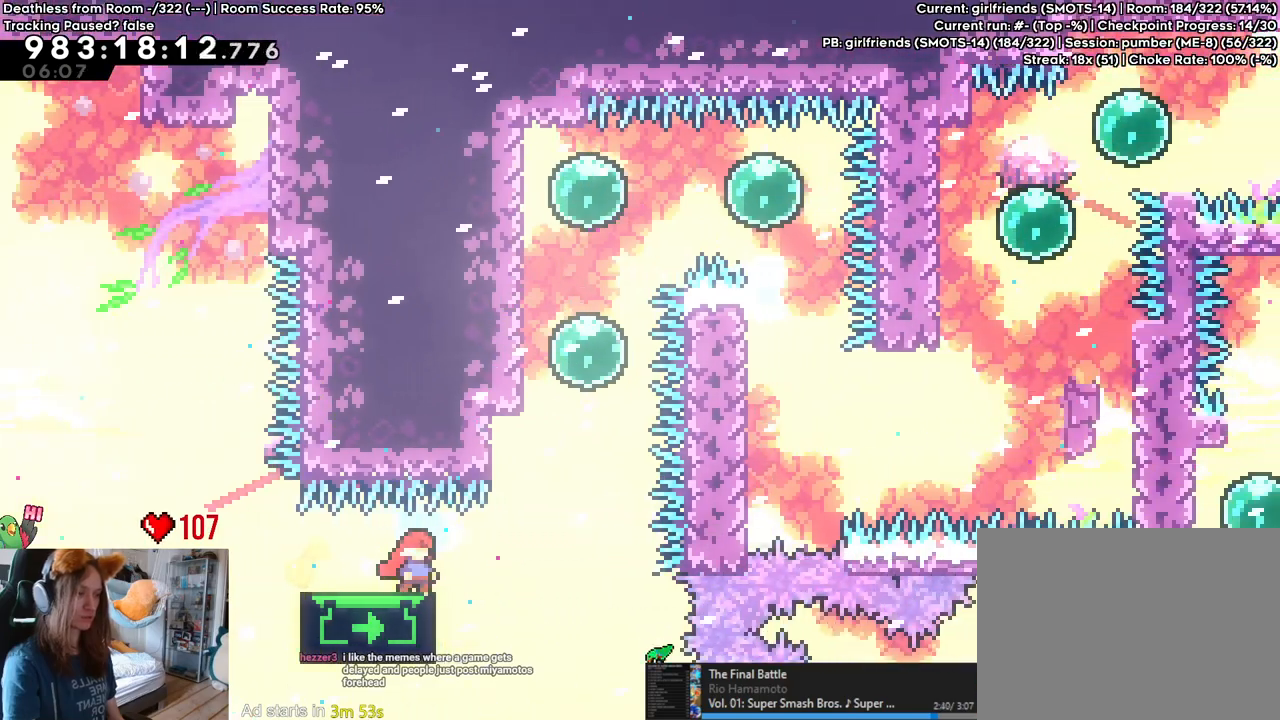
{"buttons": [], "left_stick": "up", "right_stick": "center", "events": [[50, "left_stick", "down-right"], [150, "B", "down"], [217, "B", "up"], [250, "left_stick", "up"], [300, "Y", "down"], [417, "Y", "up"]]}
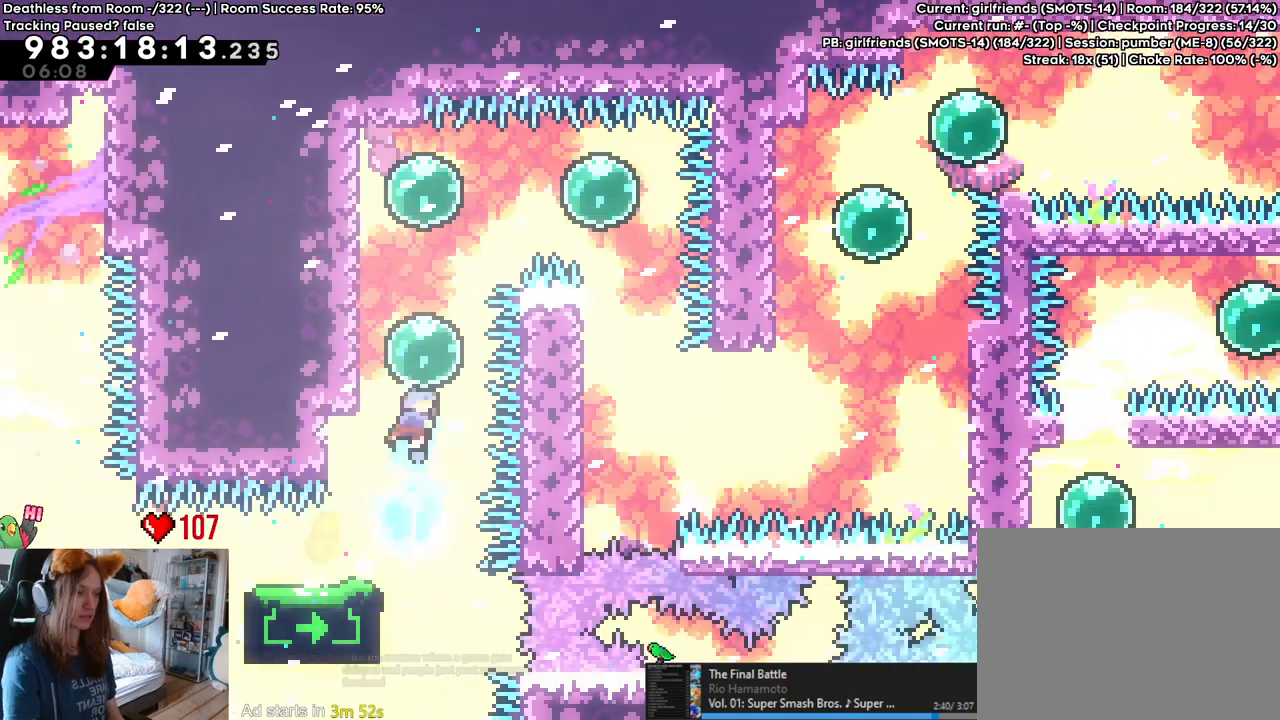
{"buttons": [], "left_stick": "down", "right_stick": "center", "events": [[17, "Y", "down"], [100, "Y", "up"], [217, "left_stick", "right"], [250, "Y", "down"], [383, "Y", "up"], [450, "left_stick", "center"], [500, "left_stick", "down"]]}